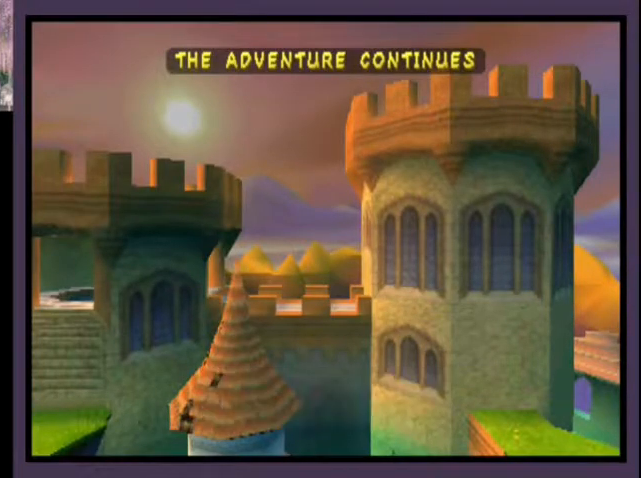
Gameplay with a controller (PlayStation layout); each line is a JSON object with the inputs held at the frame after it. "events" lists button and stick changes between this image and that frame as [ms after this image, input, new state], when the widget could be followed in between. Not read: L1 R1.
{"buttons": [], "left_stick": "center", "right_stick": "center", "events": [[167, "L2", "down"], [367, "L2", "up"]]}
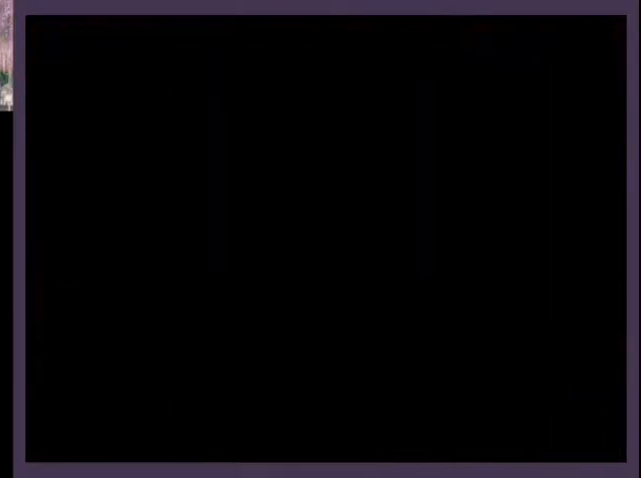
{"buttons": [], "left_stick": "center", "right_stick": "center", "events": []}
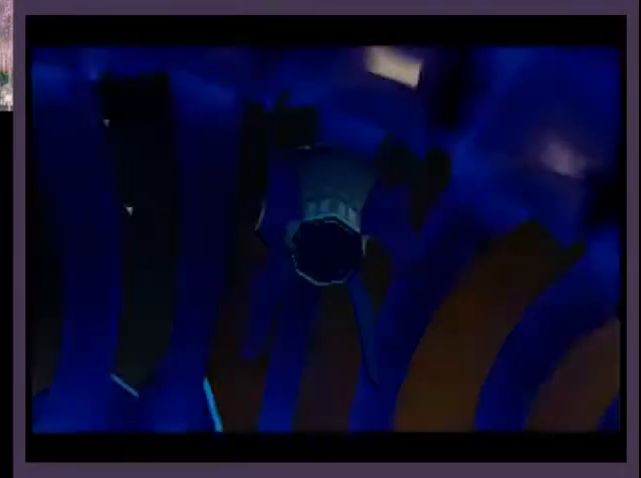
{"buttons": [], "left_stick": "center", "right_stick": "center", "events": [[333, "R2", "down"], [367, "L2", "down"], [500, "L2", "up"], [500, "R2", "up"]]}
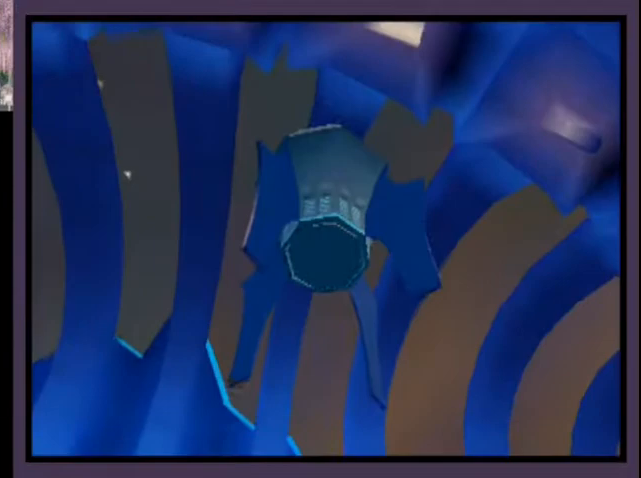
{"buttons": [], "left_stick": "center", "right_stick": "center", "events": []}
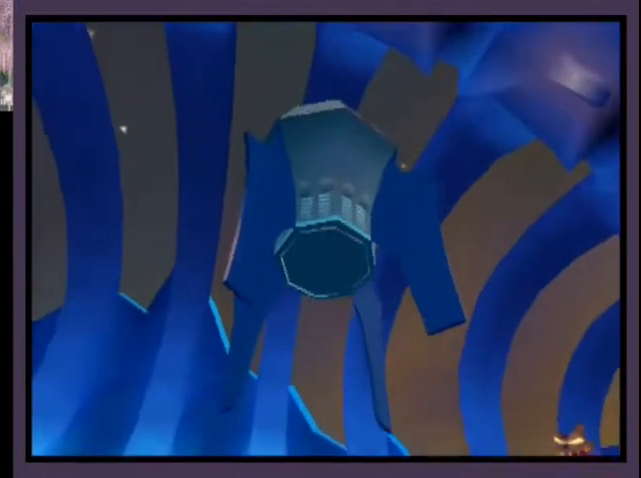
{"buttons": [], "left_stick": "center", "right_stick": "center", "events": []}
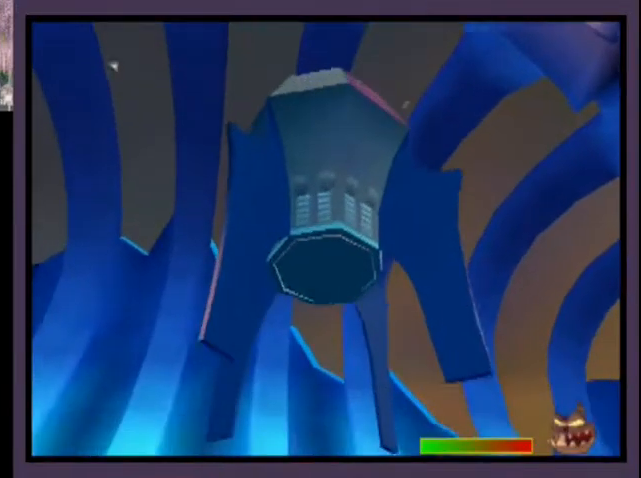
{"buttons": [], "left_stick": "center", "right_stick": "center", "events": []}
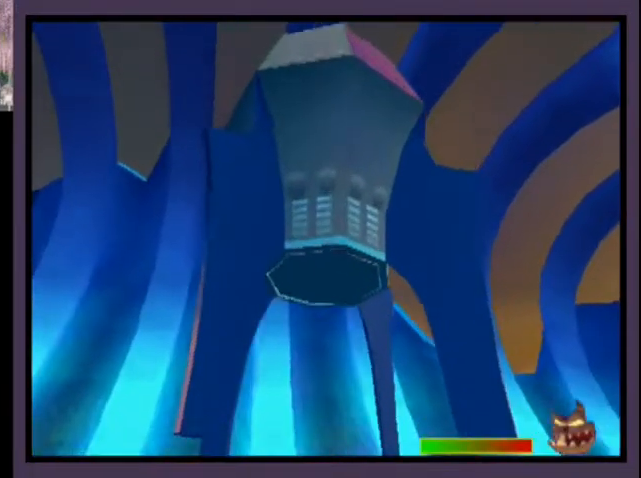
{"buttons": [], "left_stick": "center", "right_stick": "center", "events": []}
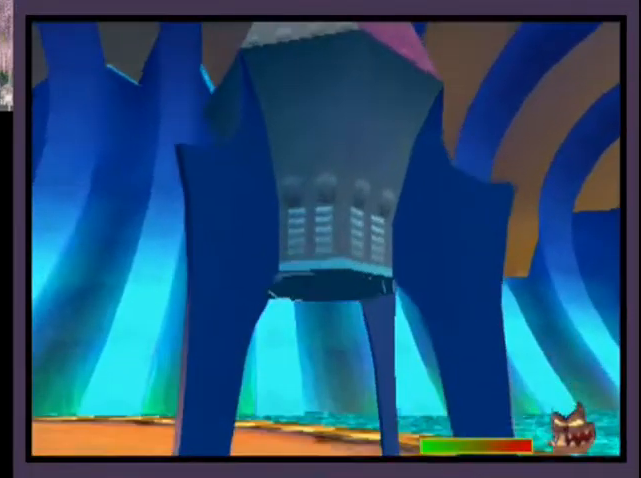
{"buttons": [], "left_stick": "center", "right_stick": "center", "events": []}
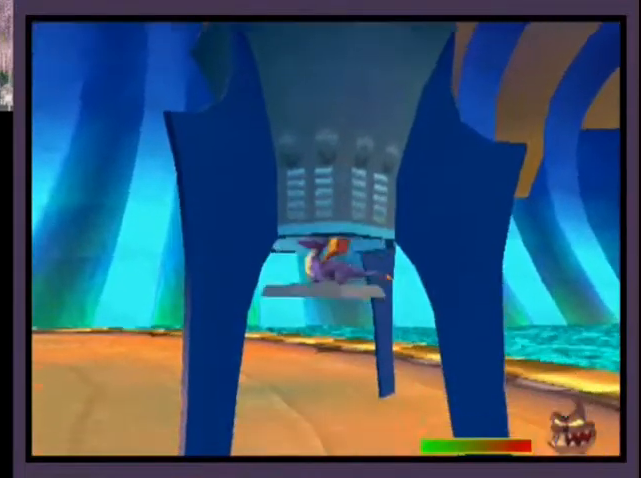
{"buttons": [], "left_stick": "center", "right_stick": "center", "events": []}
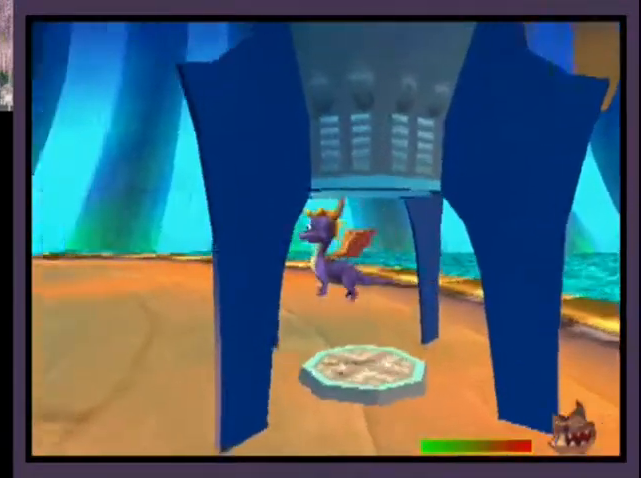
{"buttons": [], "left_stick": "center", "right_stick": "center", "events": []}
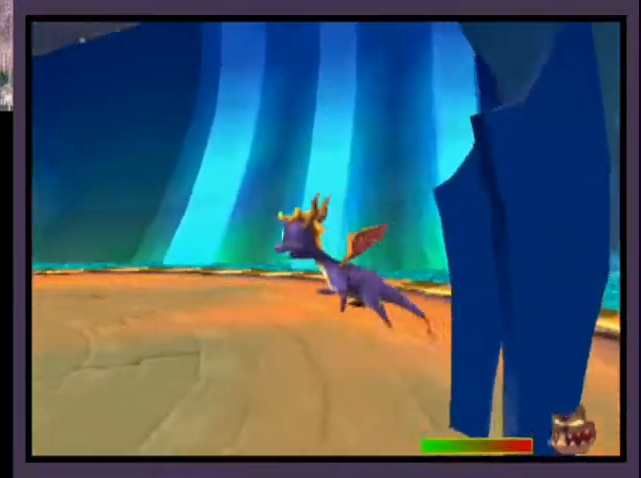
{"buttons": [], "left_stick": "center", "right_stick": "center", "events": []}
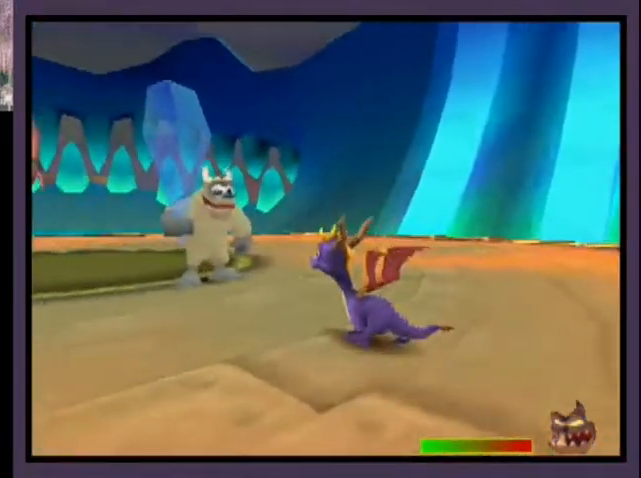
{"buttons": [], "left_stick": "center", "right_stick": "center", "events": [[367, "CROSS", "down"], [500, "CROSS", "up"]]}
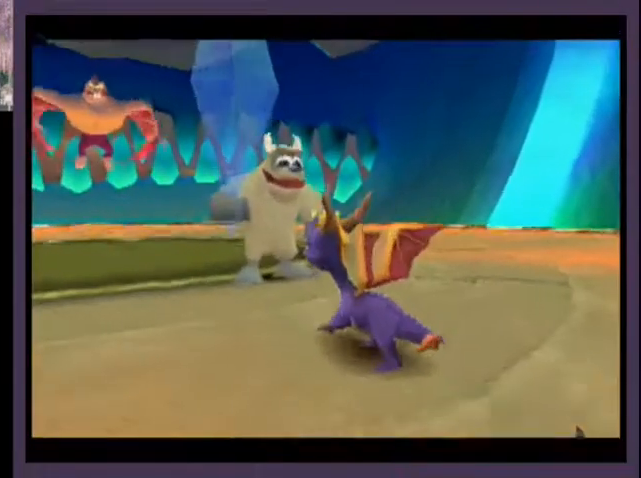
{"buttons": ["CROSS"], "left_stick": "center", "right_stick": "center", "events": [[33, "CROSS", "down"], [100, "CROSS", "up"], [167, "CROSS", "down"], [200, "CROSS", "up"], [267, "CROSS", "down"], [300, "CROSS", "up"], [367, "CROSS", "down"]]}
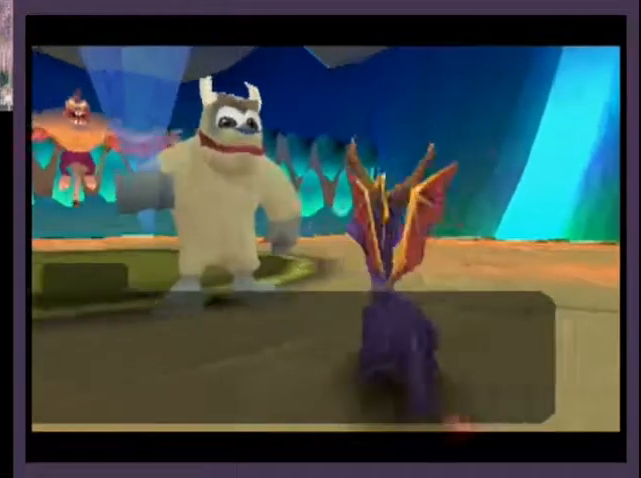
{"buttons": ["CROSS"], "left_stick": "center", "right_stick": "center", "events": [[133, "CROSS", "up"], [200, "CROSS", "down"], [333, "CROSS", "up"], [400, "CROSS", "down"], [467, "CROSS", "up"], [500, "CROSS", "down"]]}
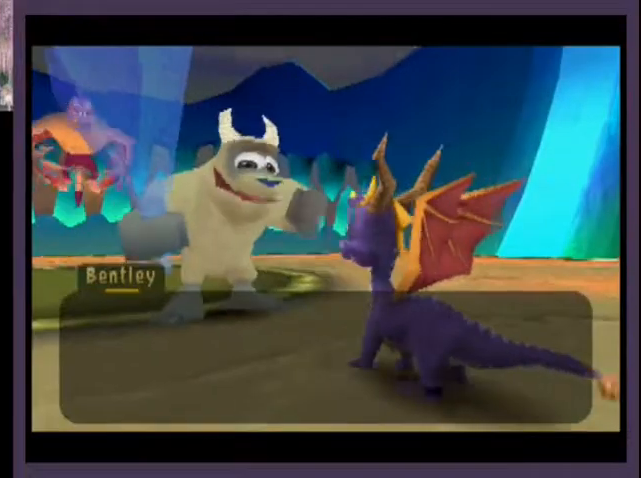
{"buttons": ["CROSS"], "left_stick": "center", "right_stick": "center", "events": [[33, "CROSS", "up"], [100, "CROSS", "down"], [133, "CROSS", "up"], [233, "CROSS", "down"], [267, "CROSS", "up"], [300, "CROSS", "down"]]}
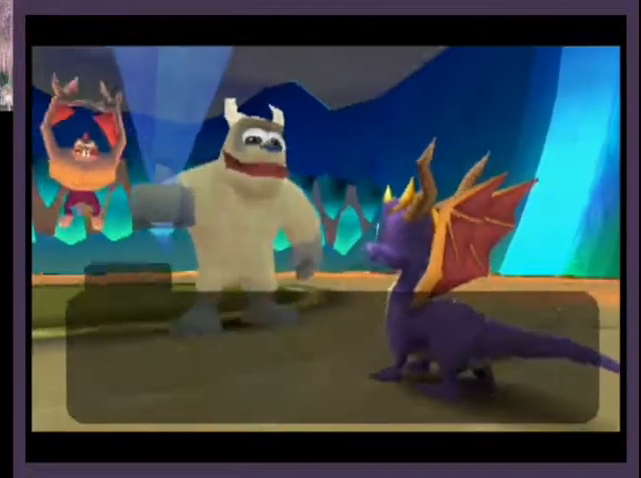
{"buttons": [], "left_stick": "center", "right_stick": "center", "events": [[67, "CROSS", "up"]]}
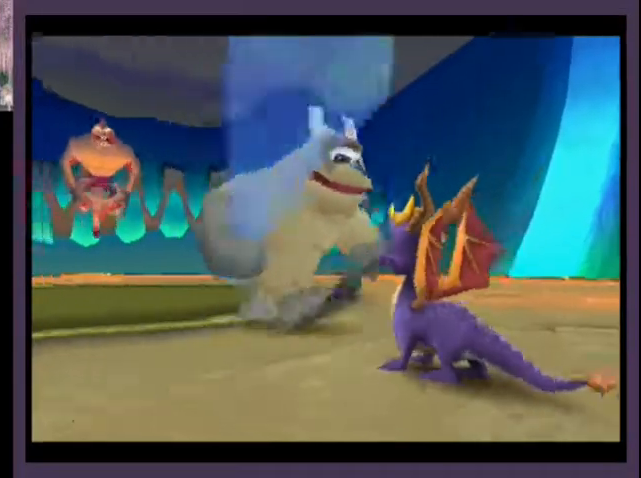
{"buttons": [], "left_stick": "center", "right_stick": "center", "events": []}
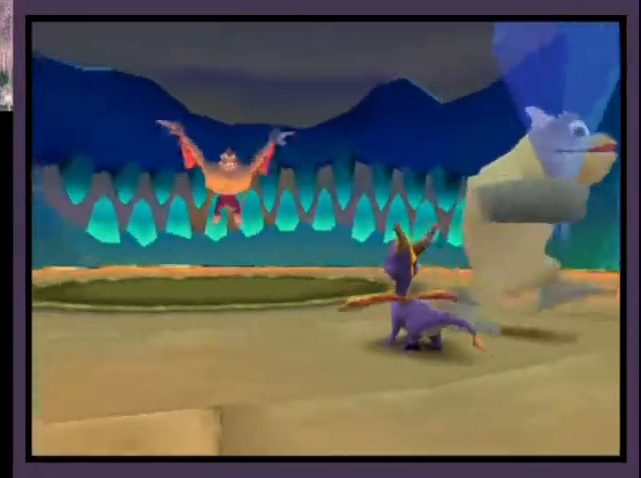
{"buttons": ["DPAD_DOWN", "DPAD_RIGHT"], "left_stick": "center", "right_stick": "center", "events": [[33, "DPAD_RIGHT", "down"], [233, "DPAD_DOWN", "down"]]}
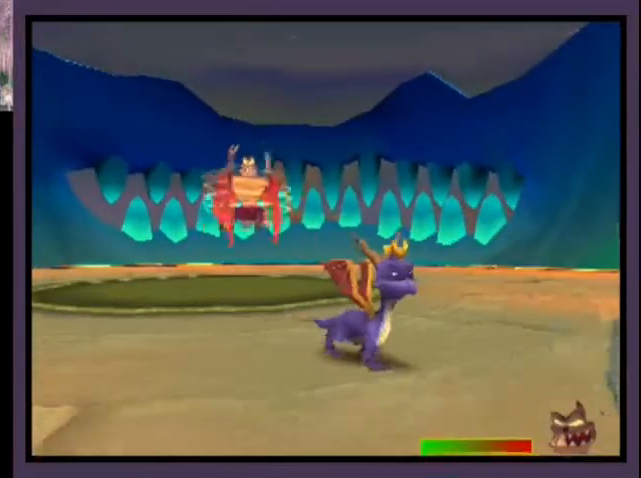
{"buttons": [], "left_stick": "center", "right_stick": "center", "events": [[500, "DPAD_DOWN", "up"], [500, "DPAD_RIGHT", "up"]]}
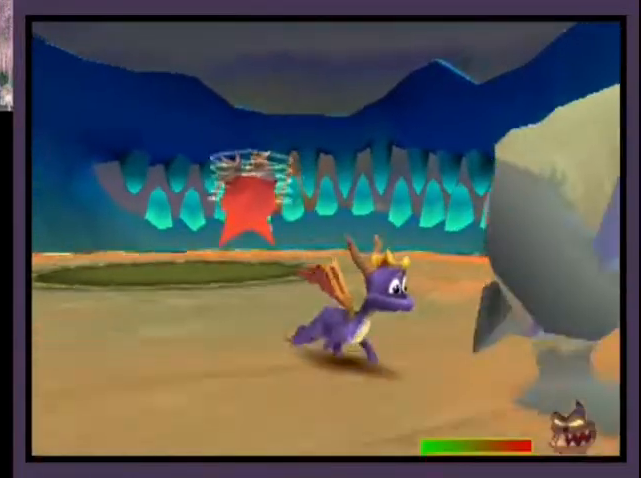
{"buttons": ["DPAD_DOWN", "DPAD_RIGHT"], "left_stick": "center", "right_stick": "center", "events": [[233, "DPAD_DOWN", "down"], [233, "DPAD_RIGHT", "down"]]}
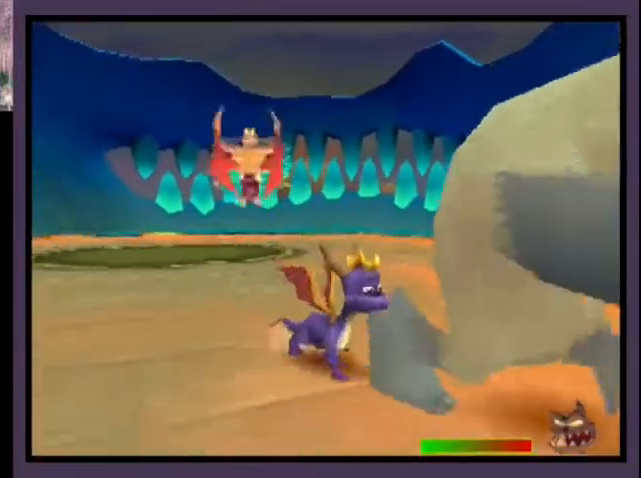
{"buttons": [], "left_stick": "center", "right_stick": "center", "events": [[33, "DPAD_DOWN", "up"], [33, "DPAD_RIGHT", "up"], [300, "DPAD_DOWN", "down"], [300, "DPAD_RIGHT", "down"], [500, "DPAD_DOWN", "up"], [500, "DPAD_RIGHT", "up"]]}
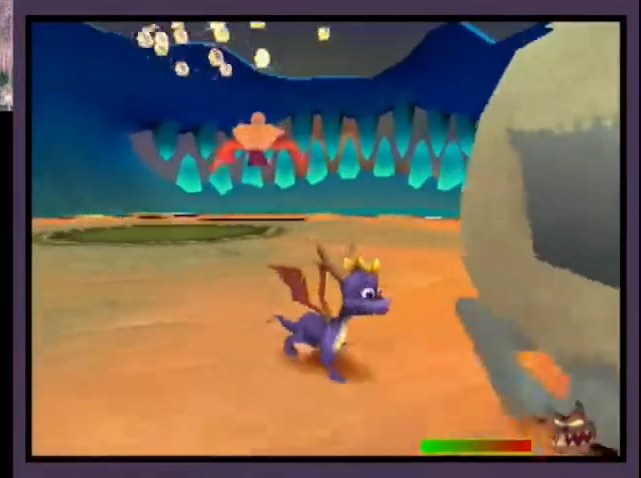
{"buttons": ["DPAD_DOWN"], "left_stick": "center", "right_stick": "center"}
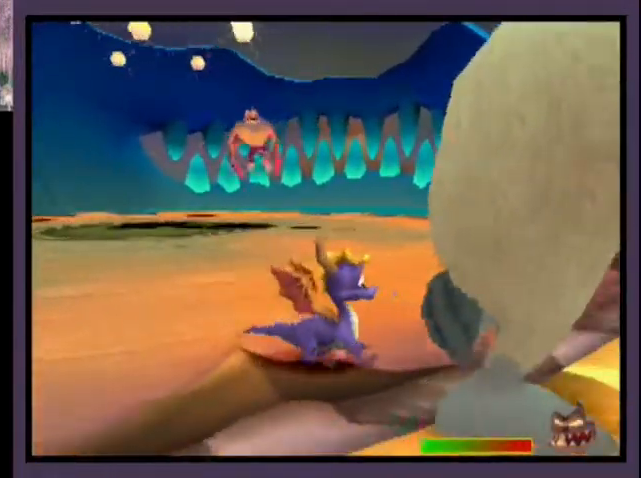
{"buttons": [], "left_stick": "center", "right_stick": "center", "events": [[33, "DPAD_RIGHT", "down"], [133, "DPAD_DOWN", "up"], [133, "DPAD_RIGHT", "up"], [300, "DPAD_RIGHT", "down"], [400, "DPAD_RIGHT", "up"]]}
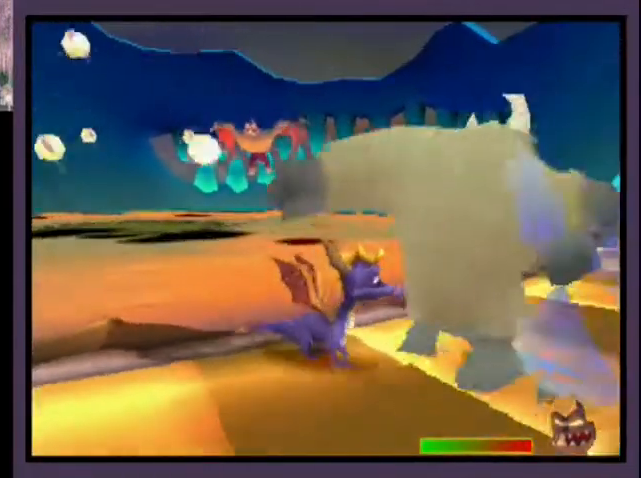
{"buttons": [], "left_stick": "center", "right_stick": "center", "events": []}
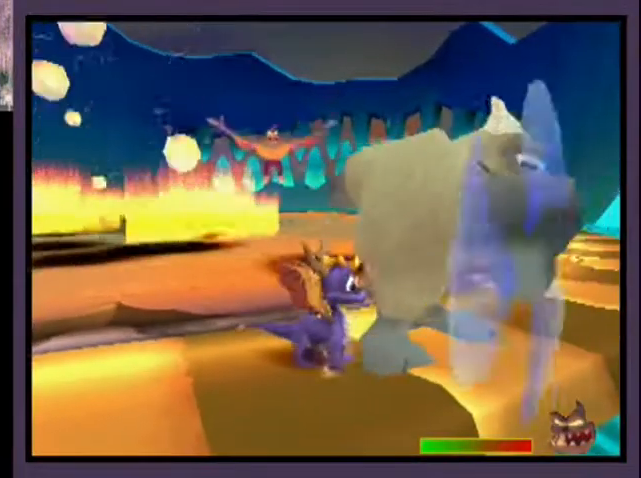
{"buttons": [], "left_stick": "center", "right_stick": "center", "events": [[100, "DPAD_DOWN", "down"], [200, "CROSS", "down"], [300, "CROSS", "up"], [300, "DPAD_DOWN", "up"]]}
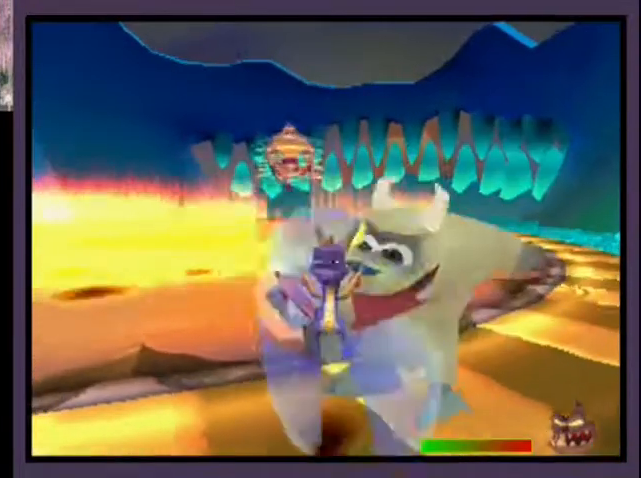
{"buttons": ["DPAD_UP"], "left_stick": "center", "right_stick": "center", "events": [[100, "DPAD_LEFT", "down"], [167, "DPAD_UP", "down"], [233, "R2", "down"], [400, "DPAD_LEFT", "up"], [400, "R2", "up"]]}
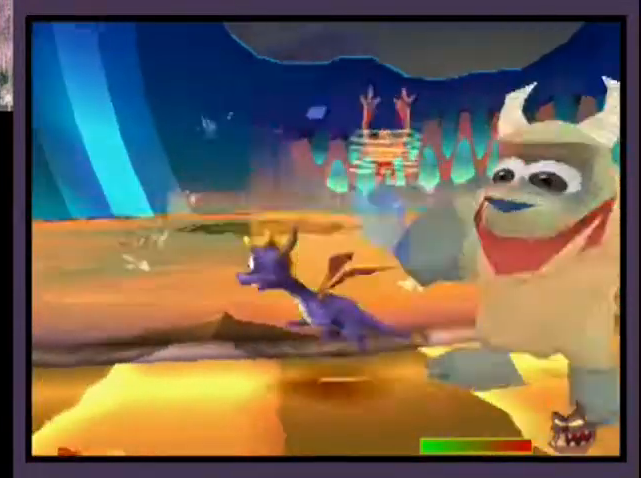
{"buttons": ["DPAD_UP"], "left_stick": "center", "right_stick": "center", "events": [[200, "L2", "down"], [333, "L2", "up"]]}
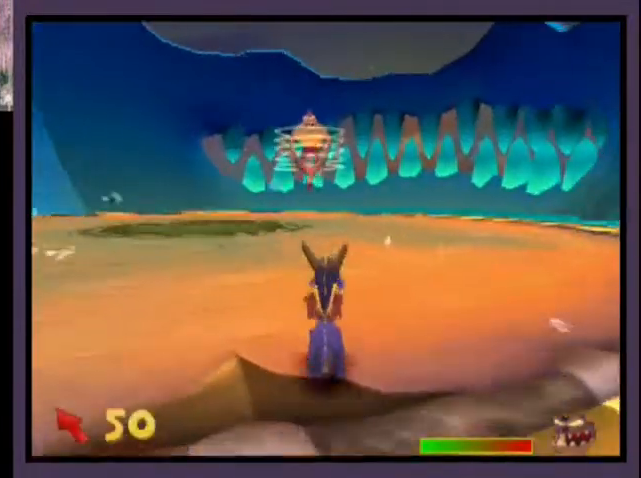
{"buttons": ["DPAD_UP"], "left_stick": "center", "right_stick": "center", "events": [[133, "L2", "down"], [167, "L2", "up"], [367, "L2", "down"], [433, "L2", "up"]]}
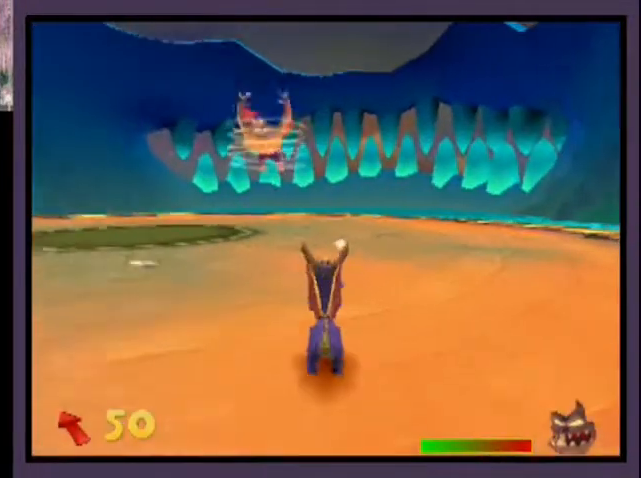
{"buttons": ["R2", "DPAD_UP"], "left_stick": "center", "right_stick": "center", "events": [[333, "R2", "down"]]}